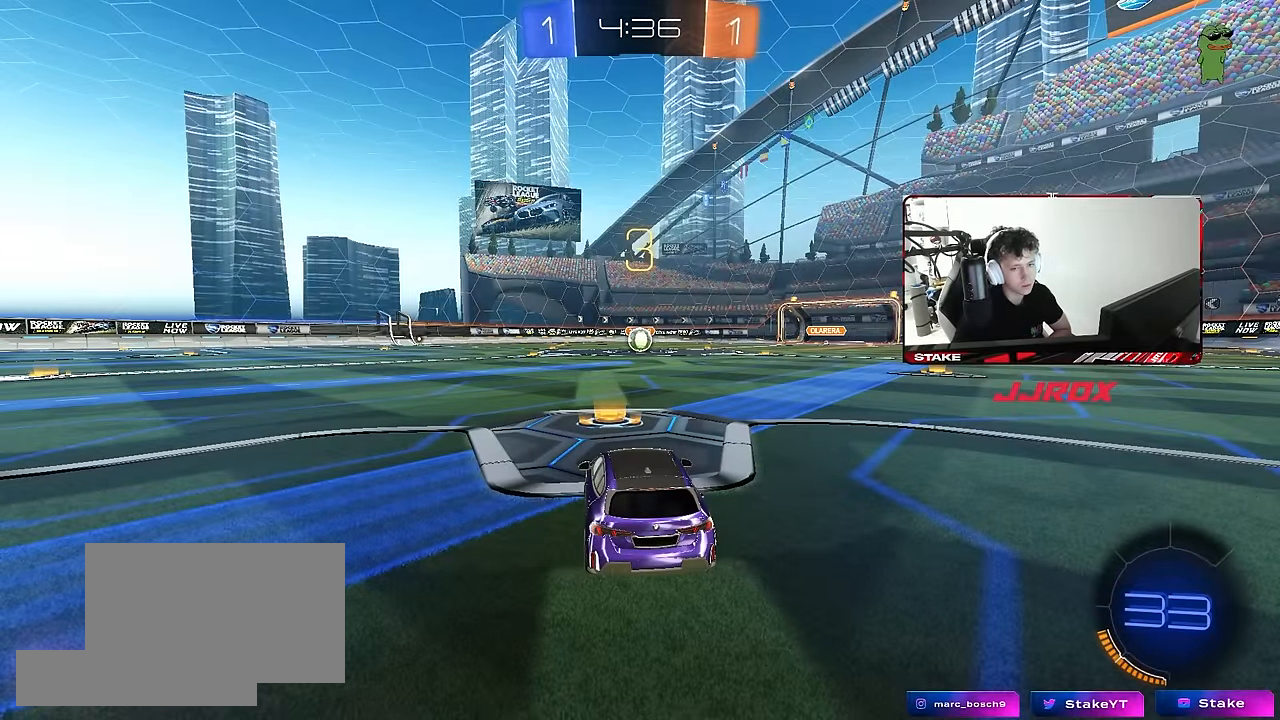
Gameplay with keyboard and mouse; each line is a JSON object with the keys and mouse buttons held at the frame after it. "events" lists presses ("down") and releases ("up") of "1", "2", "3", "4", "5", "a", "alt", "c", "caps_lock", "ctrl", "d", "e", "f", "g", "q", "r", "s", "shift", "space", "t", "tab", "v", "w", "x", "z", "mouse_left", "mouse_wheel" and "mouse_right" between this image and that frame as [ms after this image, input, new state], when the widget could be followed in between. "mouse_left", "mouse_wheel", "mouse_right" = the "left", "wheel", "right" buttons of the "mouse" list. No other keys are recorded. "wheel" means that the mouse wheel is clicked or scrolled. "mouse_move" is the direction in which the mouse moves at that frame (one of eight, or "still"), when it could be read.
{"keys": [], "mouse": ["wheel"], "mouse_move": "still", "events": [[400, "mouse_wheel", "down"]]}
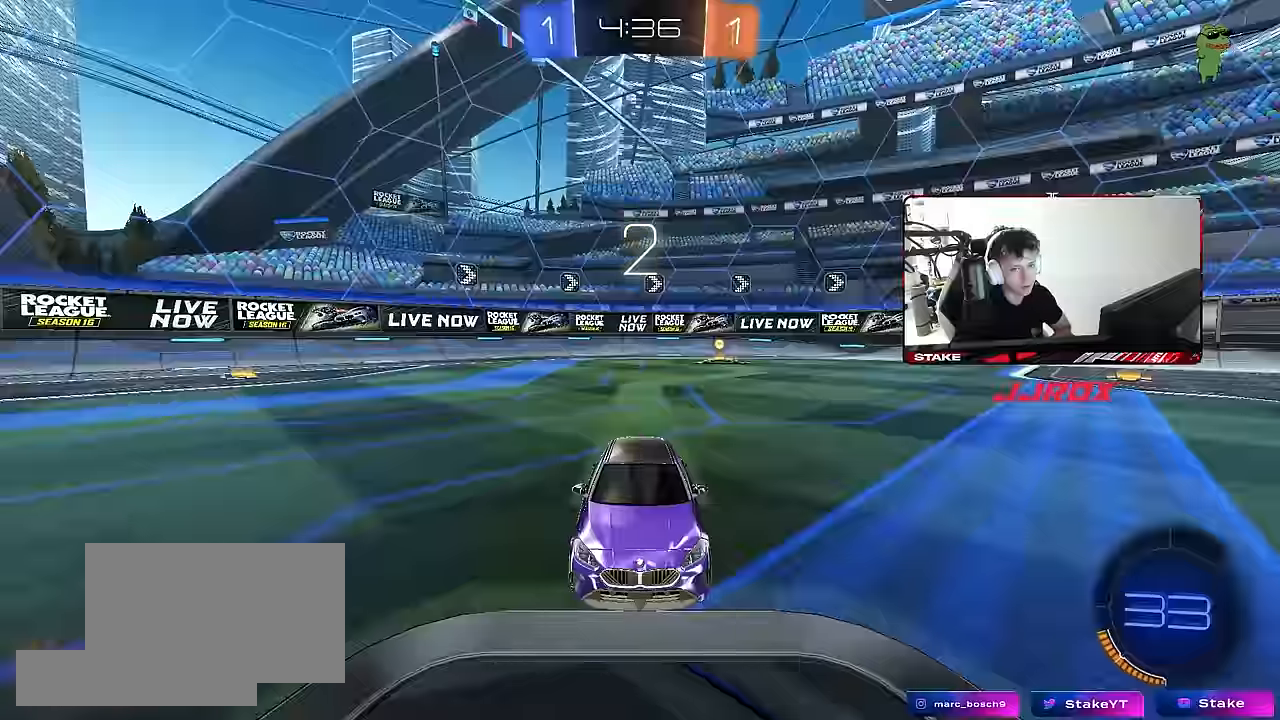
{"keys": [], "mouse": ["left"], "mouse_move": "left", "events": [[50, "mouse_wheel", "up"], [333, "mouse_left", "down"]]}
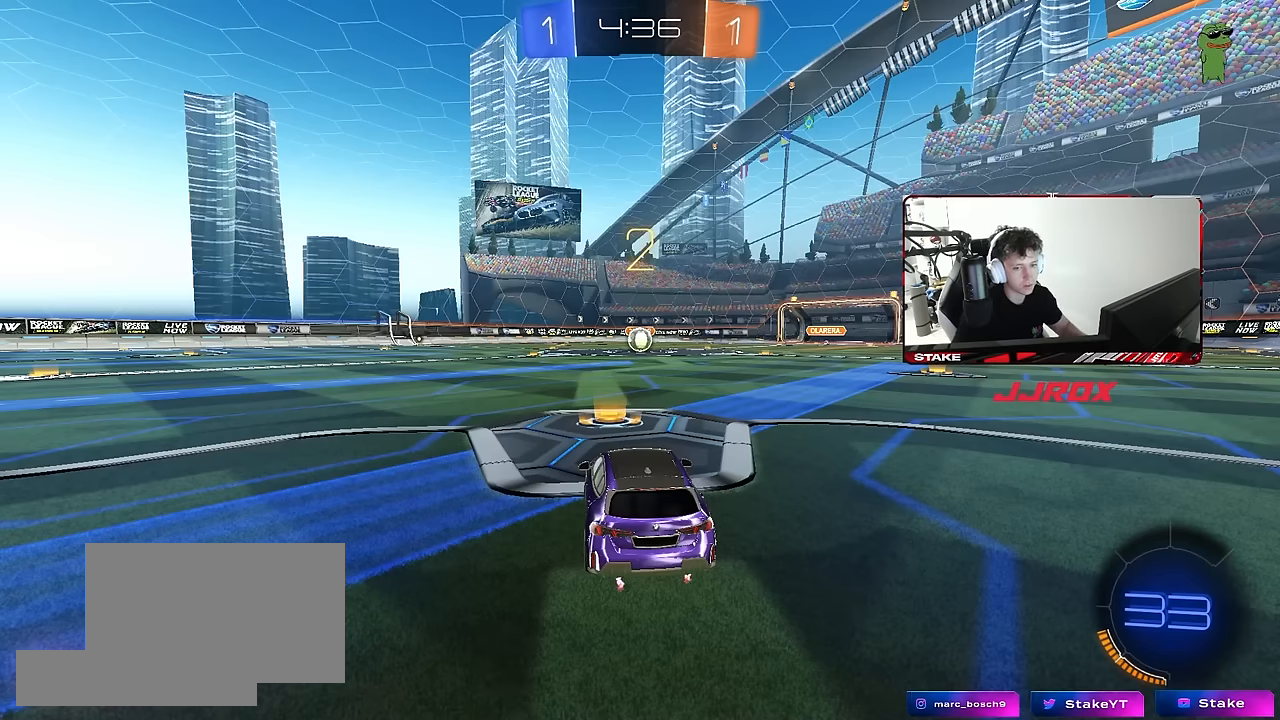
{"keys": ["w"], "mouse": ["left"], "mouse_move": "down-left", "events": [[167, "w", "down"]]}
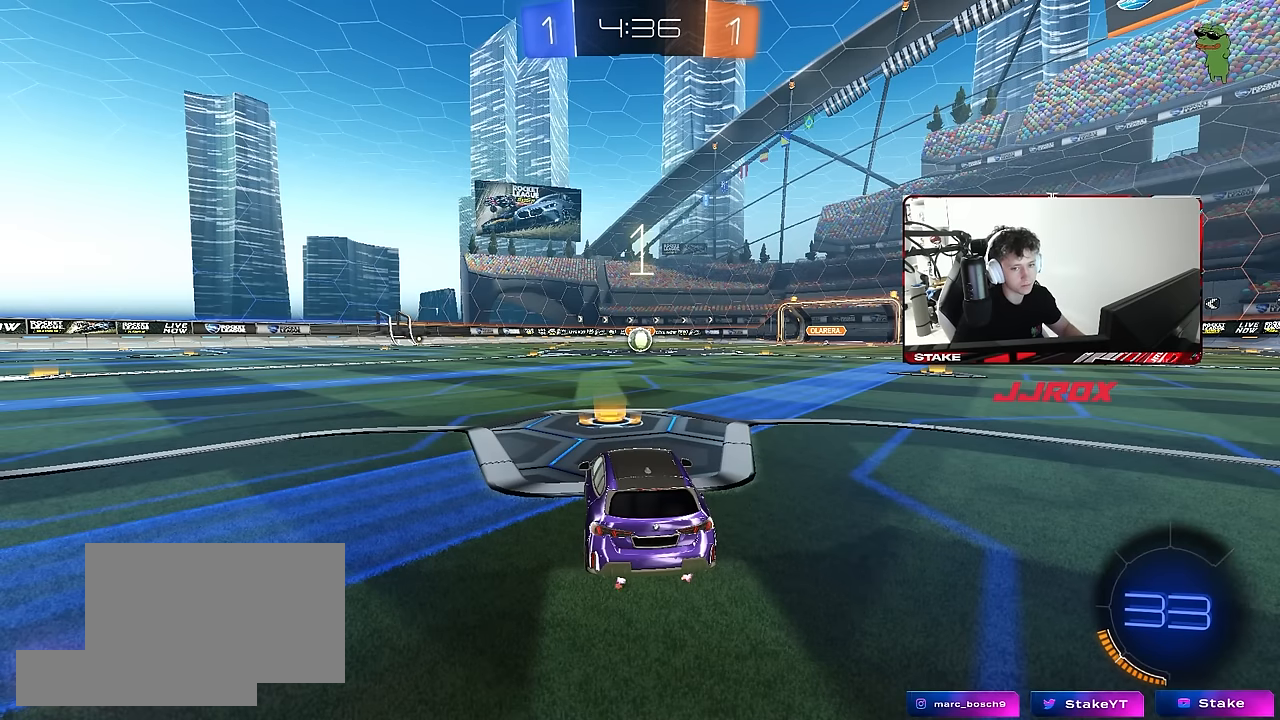
{"keys": ["w"], "mouse": ["left"], "mouse_move": "up-left", "events": []}
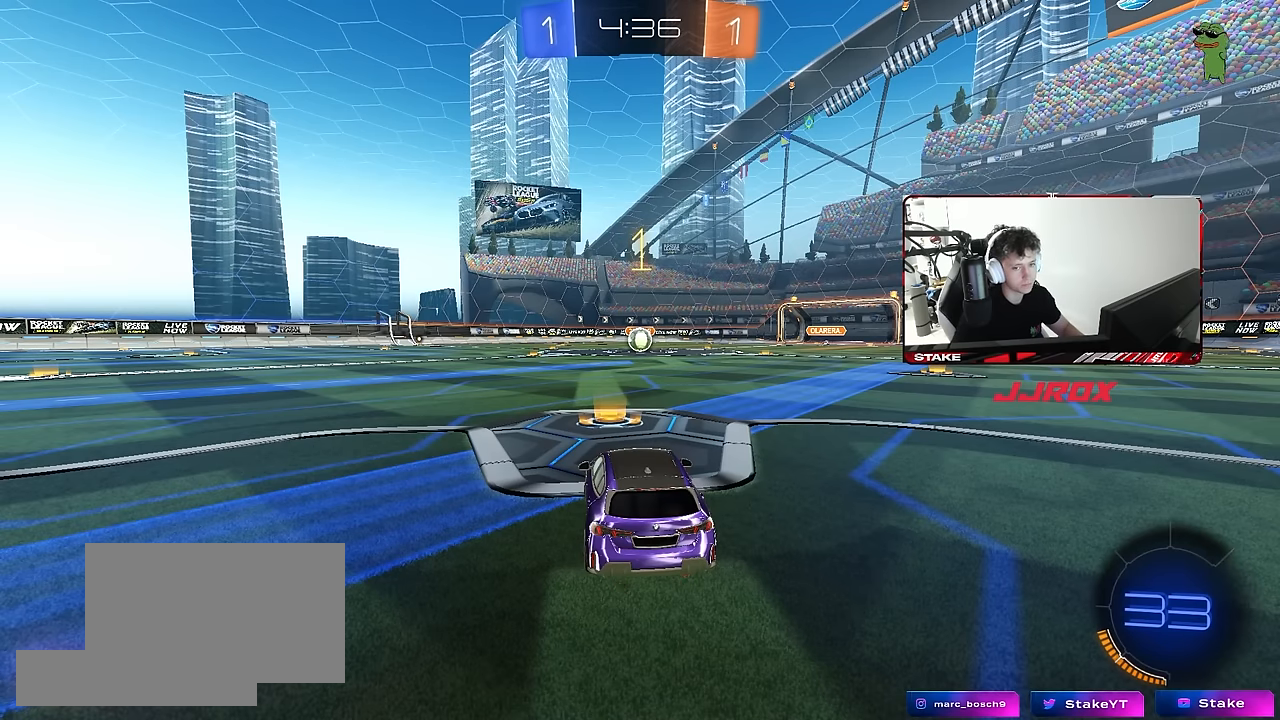
{"keys": ["w"], "mouse": ["left"], "mouse_move": "still", "events": []}
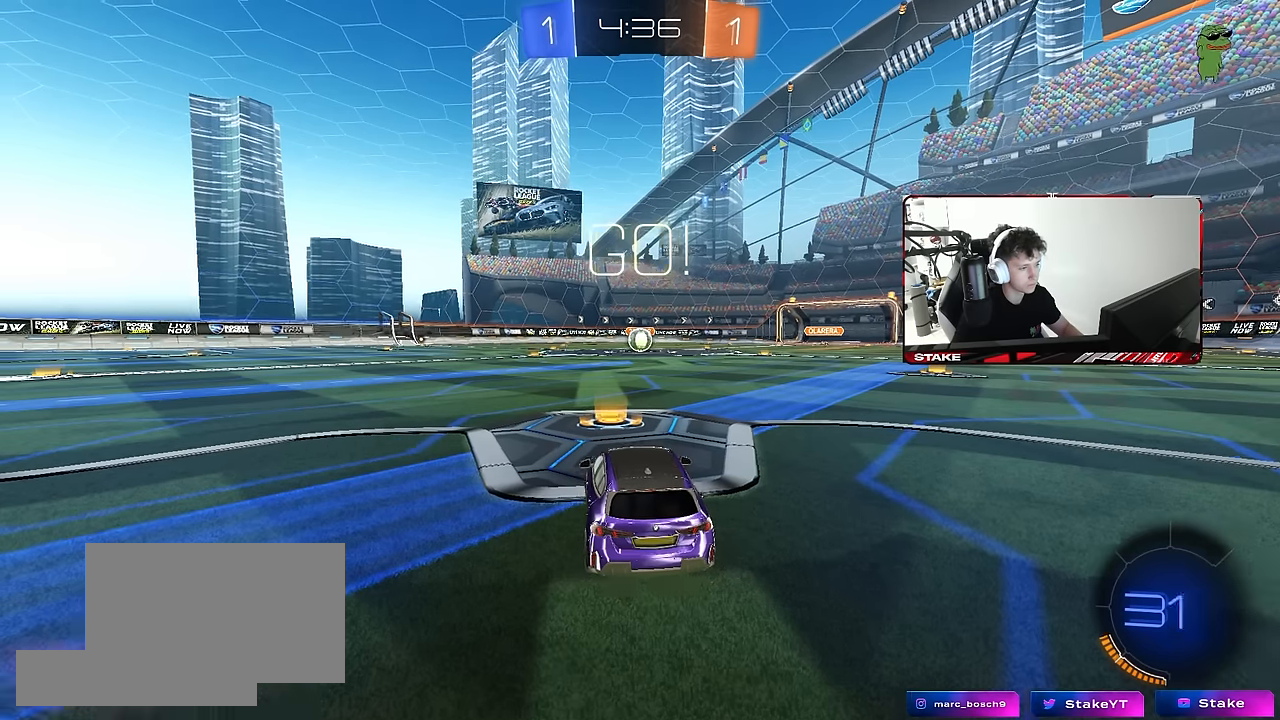
{"keys": ["a", "s", "shift"], "mouse": ["left"], "mouse_move": "down-left", "events": [[167, "d", "down"], [250, "mouse_right", "down"], [350, "a", "down"], [350, "d", "up"], [350, "mouse_right", "up"], [350, "shift", "down"], [400, "mouse_right", "down"], [400, "w", "up"], [433, "s", "down"], [483, "mouse_right", "up"]]}
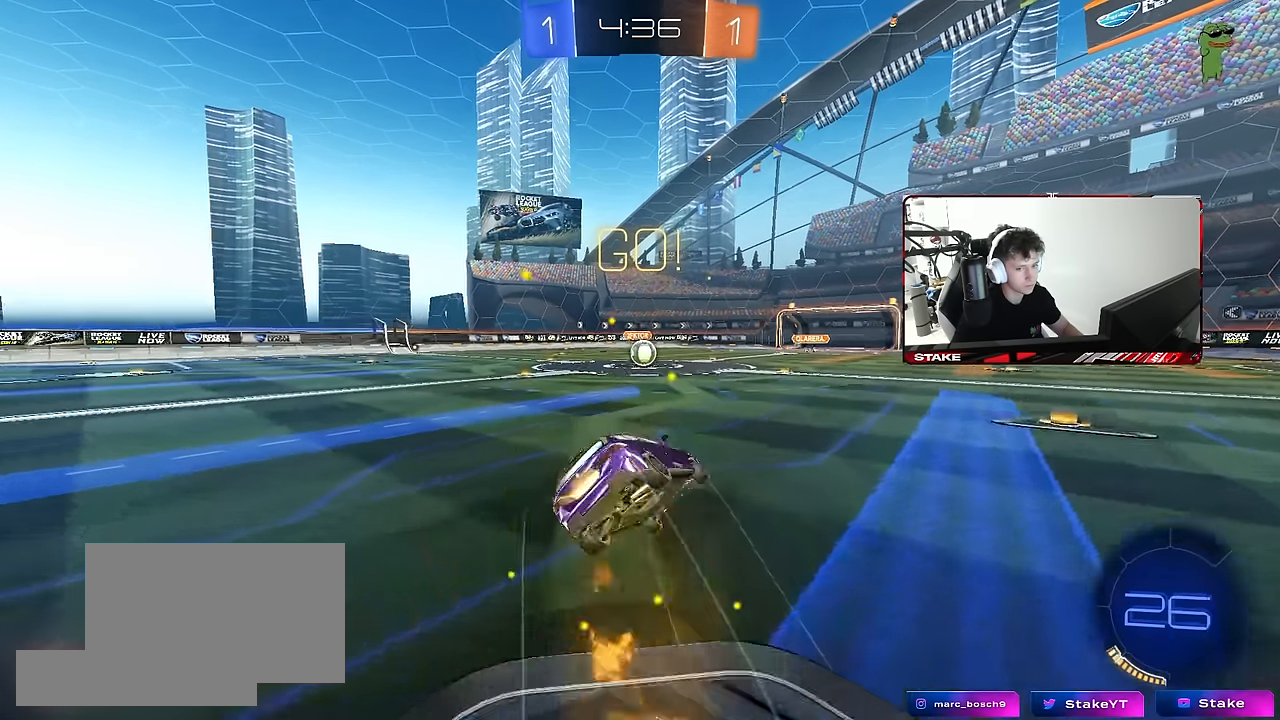
{"keys": ["a", "s", "shift"], "mouse": ["left"], "mouse_move": "still", "events": [[367, "s", "up"], [450, "s", "down"]]}
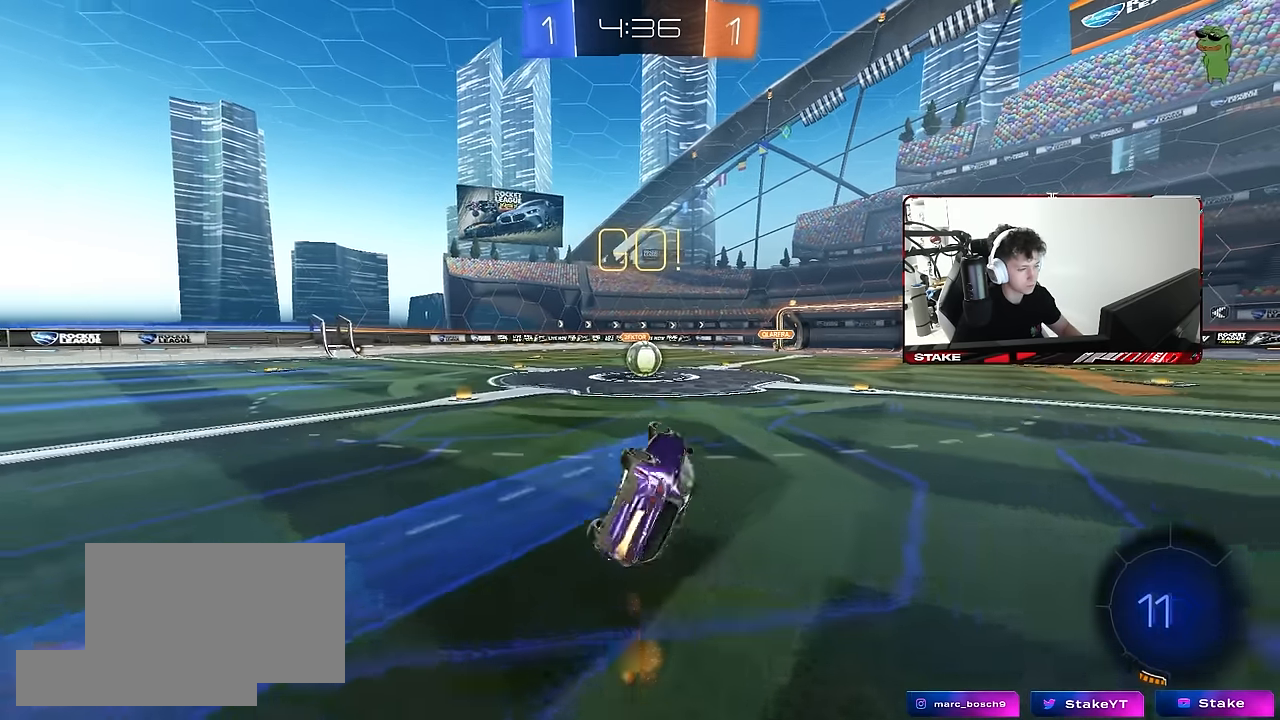
{"keys": [], "mouse": [], "mouse_move": "still", "events": [[183, "shift", "up"], [233, "a", "up"], [233, "mouse_left", "up"], [233, "s", "up"]]}
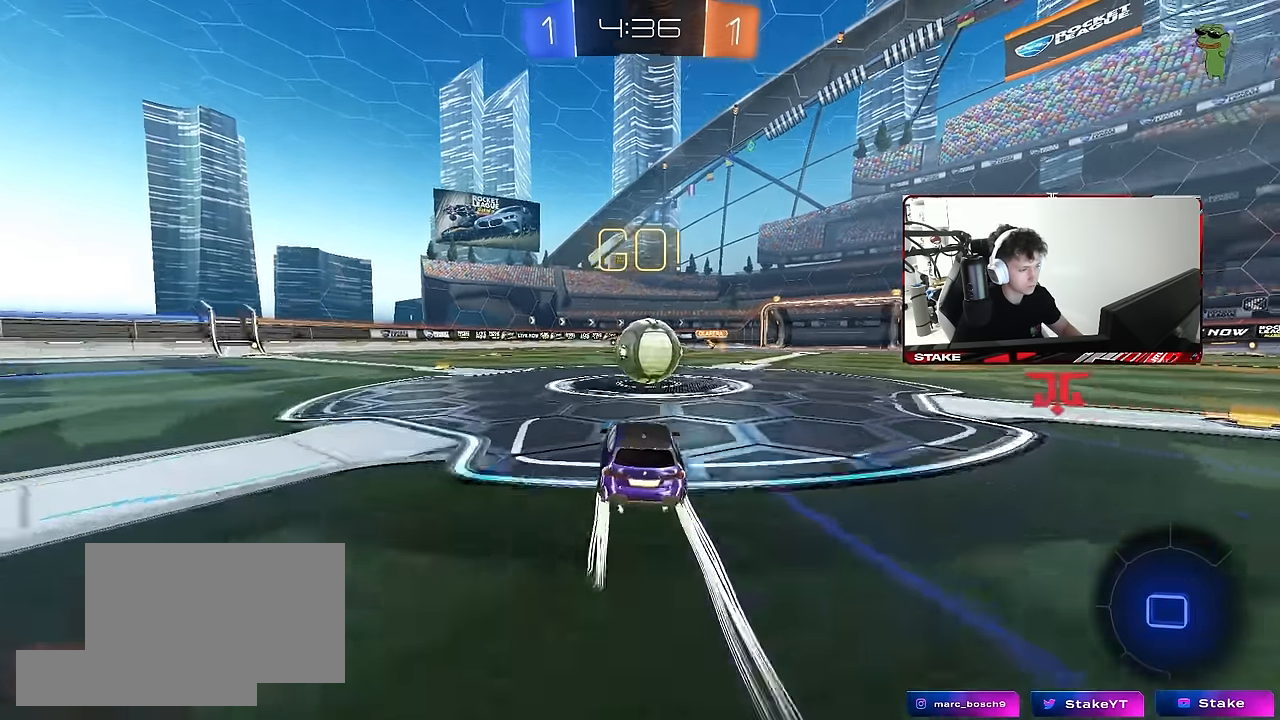
{"keys": ["a", "s", "shift"], "mouse": ["right"], "mouse_move": "still", "events": [[117, "d", "down"], [167, "mouse_right", "down"], [250, "a", "down"], [250, "d", "up"], [250, "mouse_right", "up"], [250, "shift", "down"], [250, "w", "down"], [300, "mouse_right", "down"], [400, "s", "down"], [400, "w", "up"]]}
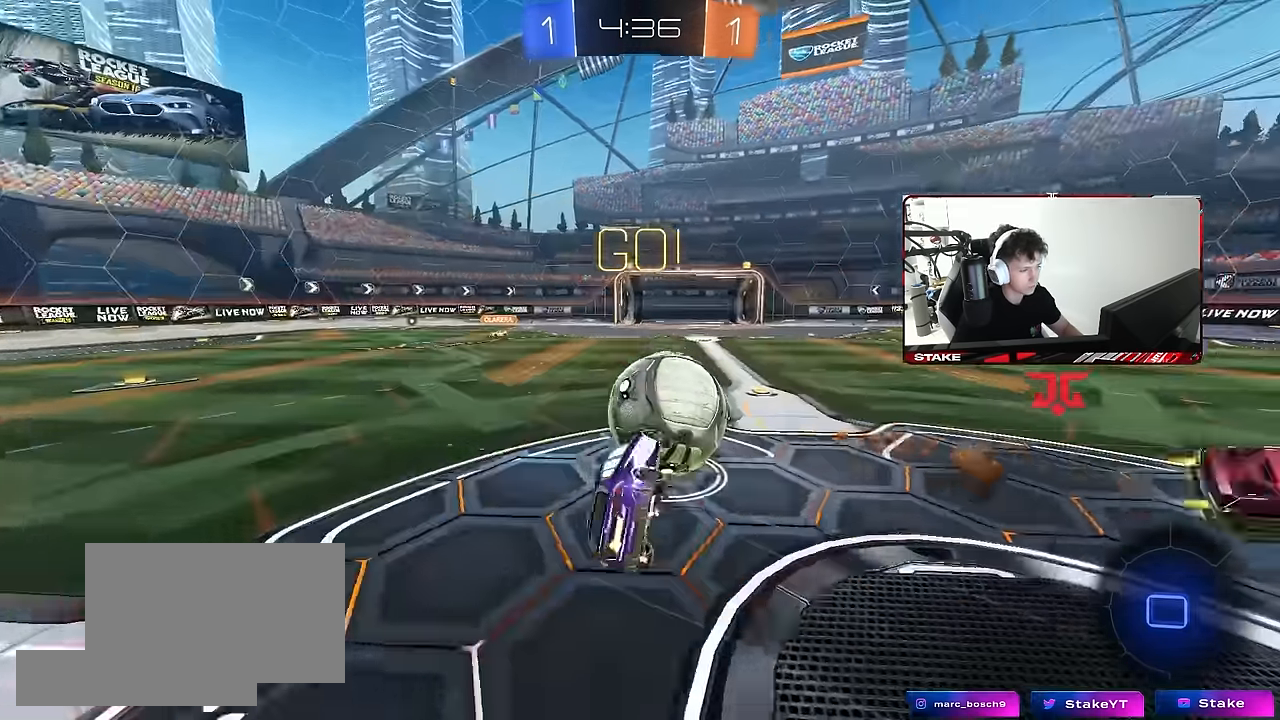
{"keys": ["a", "s", "shift"], "mouse": [], "mouse_move": "still", "events": [[17, "mouse_right", "up"], [317, "s", "up"], [450, "s", "down"]]}
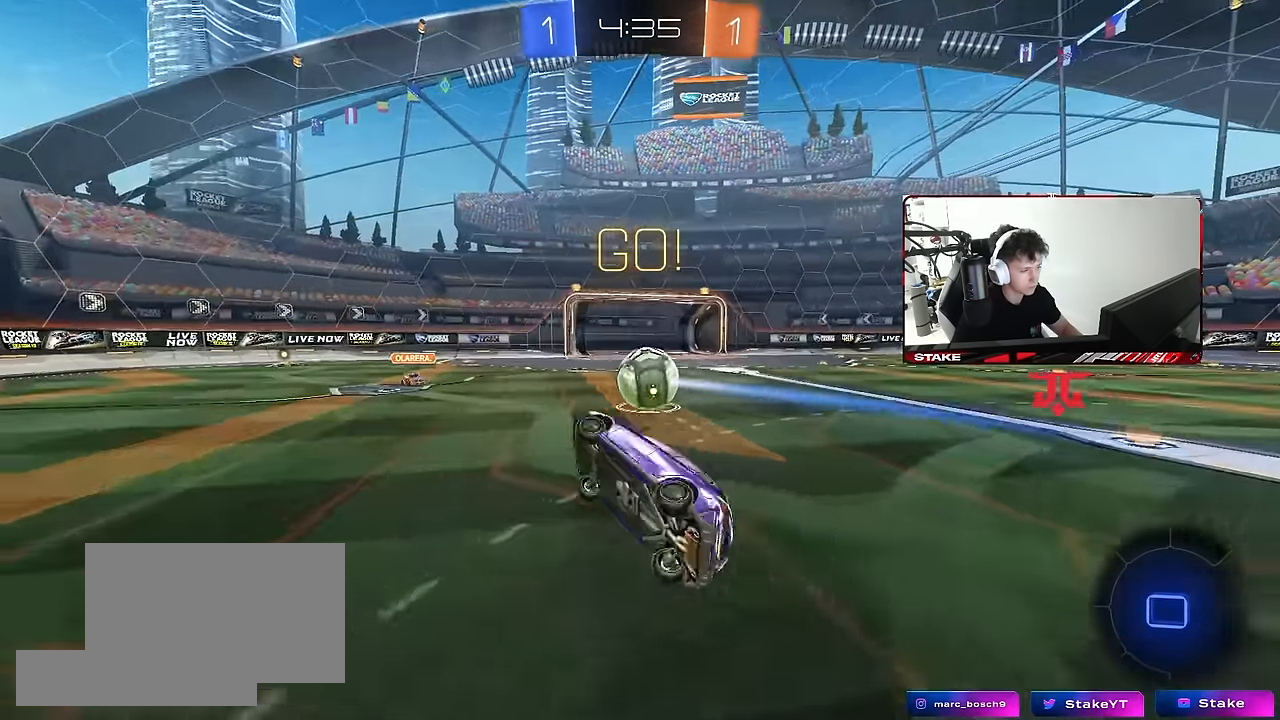
{"keys": ["a", "w"], "mouse": [], "mouse_move": "still", "events": [[100, "s", "up"], [100, "shift", "up"], [150, "a", "up"], [333, "w", "down"], [383, "a", "down"]]}
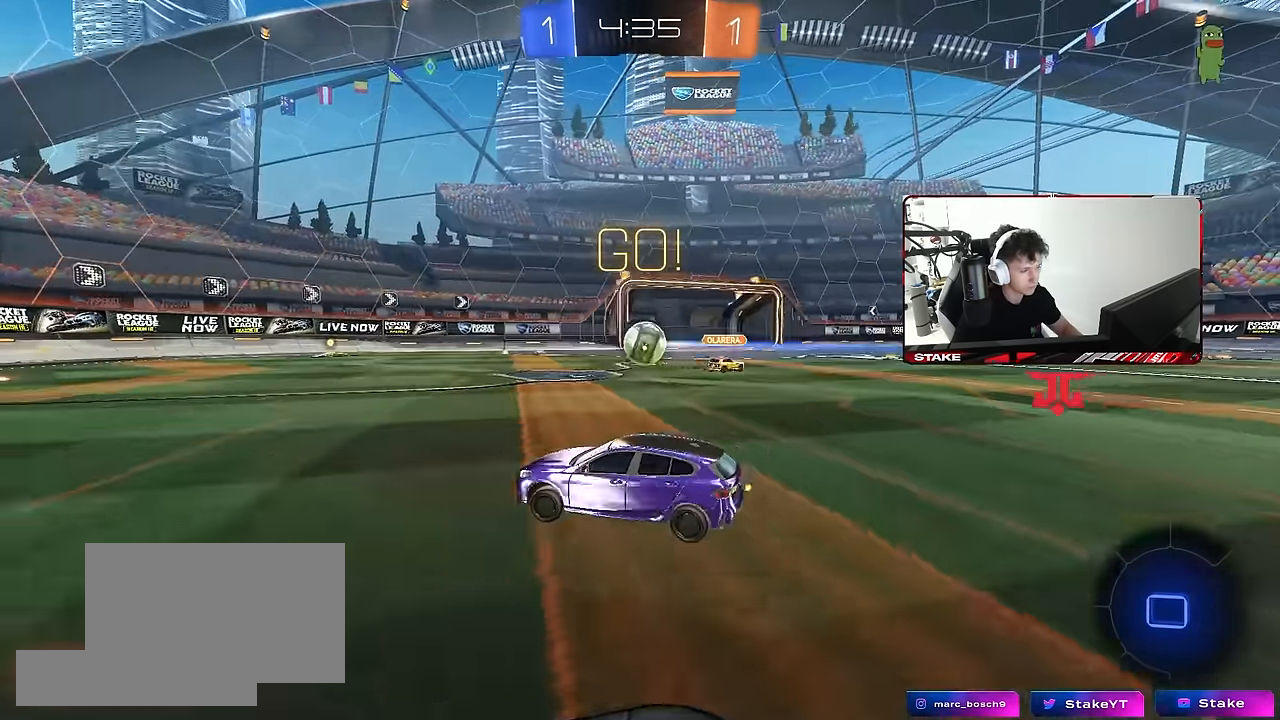
{"keys": ["d", "w"], "mouse": [], "mouse_move": "still", "events": [[117, "a", "up"], [117, "d", "down"], [350, "shift", "down"], [400, "shift", "up"]]}
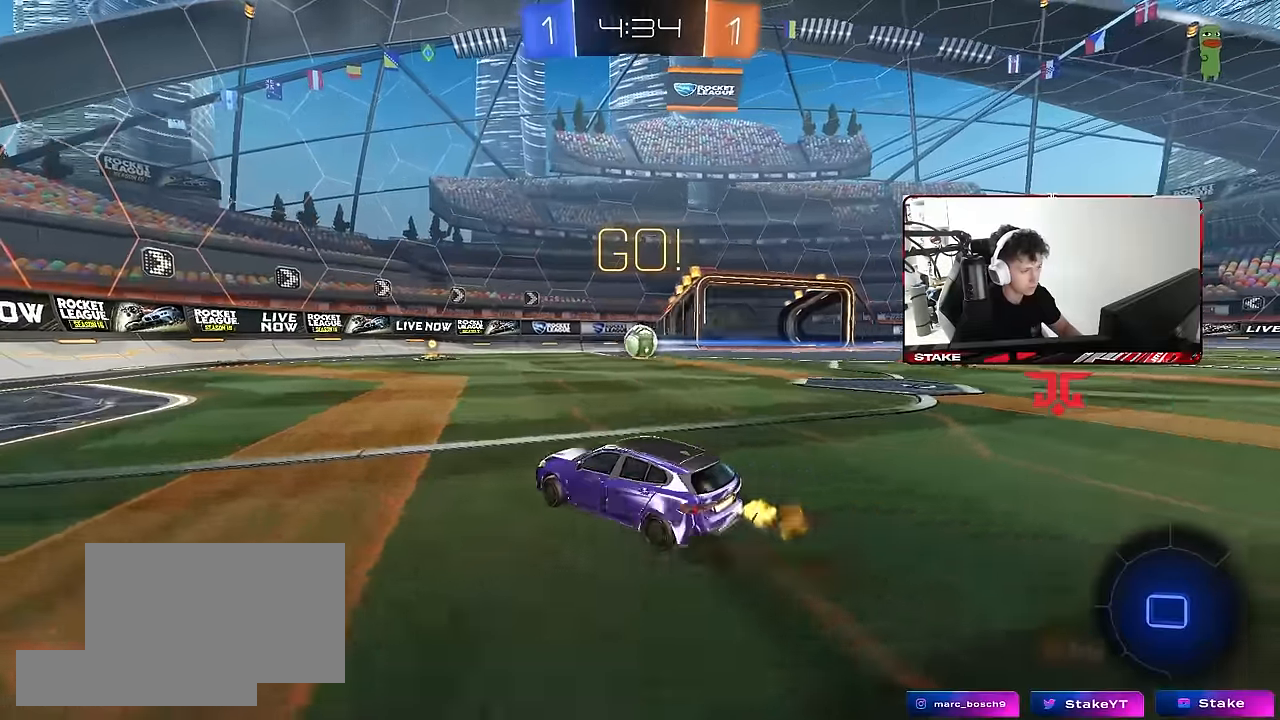
{"keys": ["a", "s", "shift"], "mouse": ["right"], "mouse_move": "down", "events": [[267, "mouse_left", "down"], [267, "mouse_right", "down"], [317, "a", "down"], [317, "d", "up"], [317, "shift", "down"], [367, "mouse_right", "up"], [417, "mouse_right", "down"], [450, "s", "down"], [450, "w", "up"], [500, "mouse_left", "up"]]}
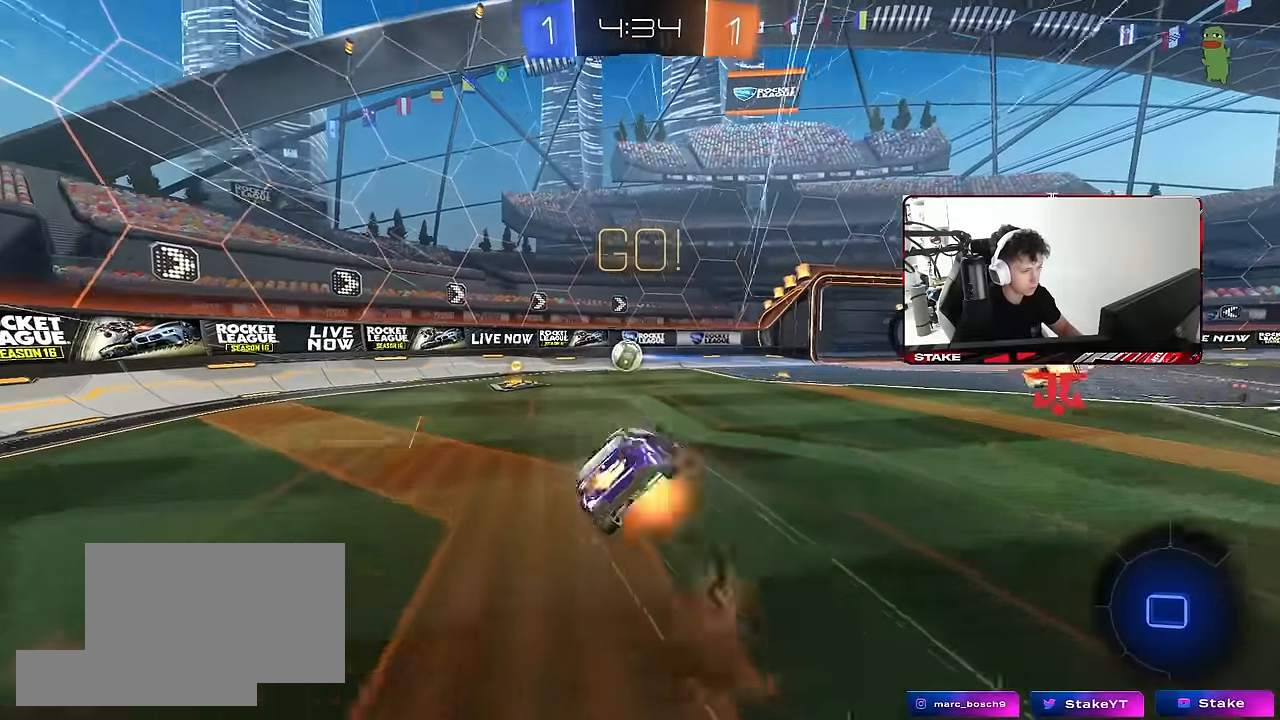
{"keys": ["a", "shift"], "mouse": [], "mouse_move": "still", "events": [[50, "mouse_right", "up"], [333, "s", "up"]]}
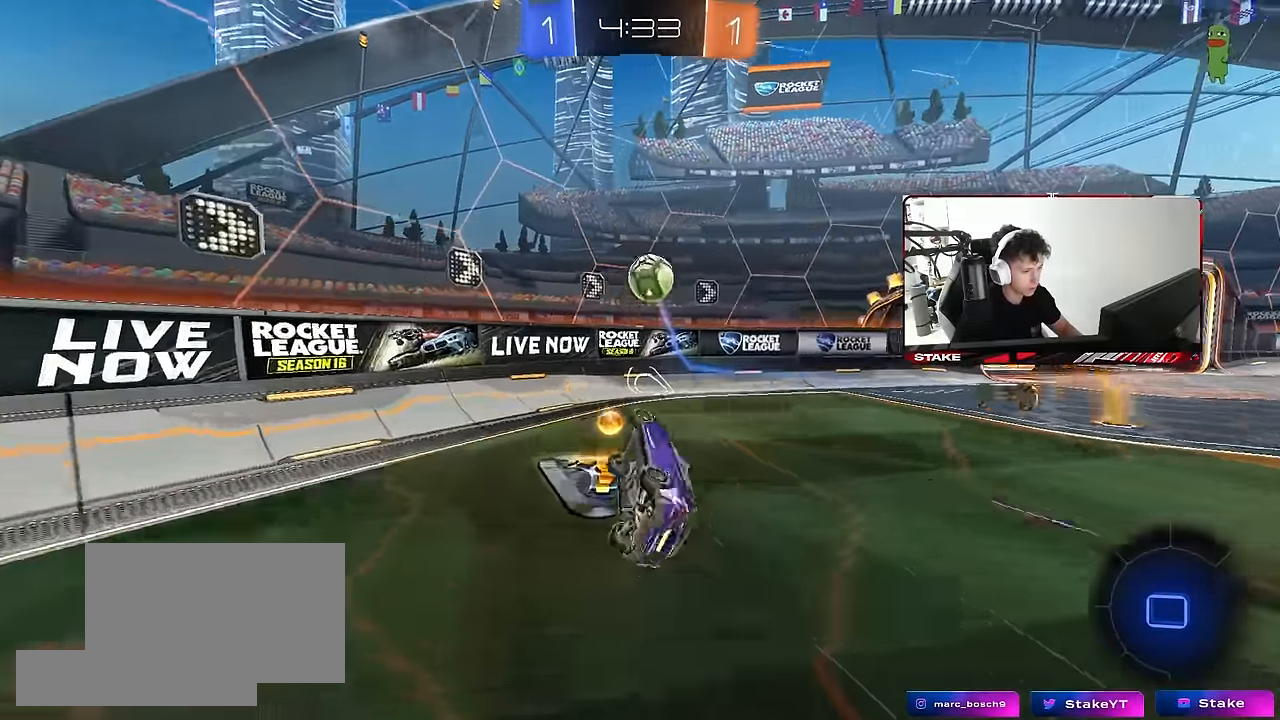
{"keys": ["w"], "mouse": ["left"], "mouse_move": "still", "events": [[17, "s", "down"], [117, "shift", "up"], [200, "a", "up"], [200, "s", "up"], [250, "mouse_left", "down"], [350, "d", "down"], [400, "w", "down"], [483, "d", "up"]]}
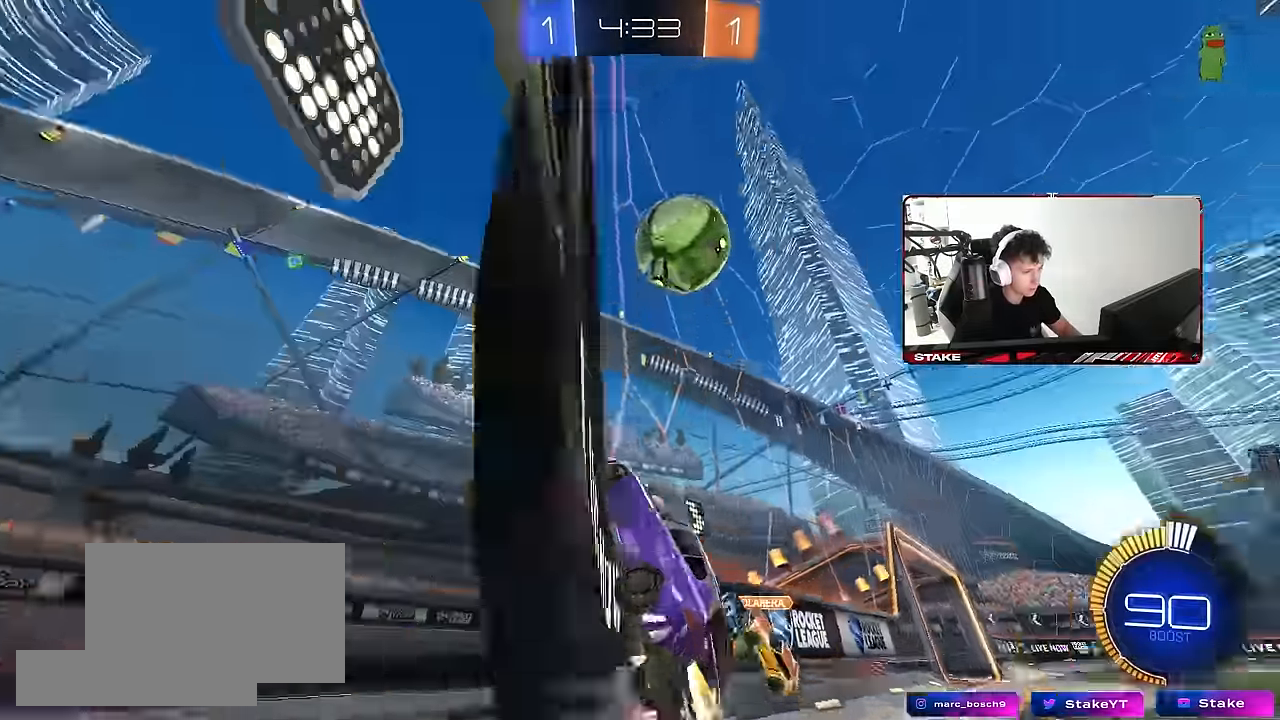
{"keys": ["d", "w"], "mouse": [], "mouse_move": "still", "events": [[33, "d", "down"], [400, "mouse_left", "up"]]}
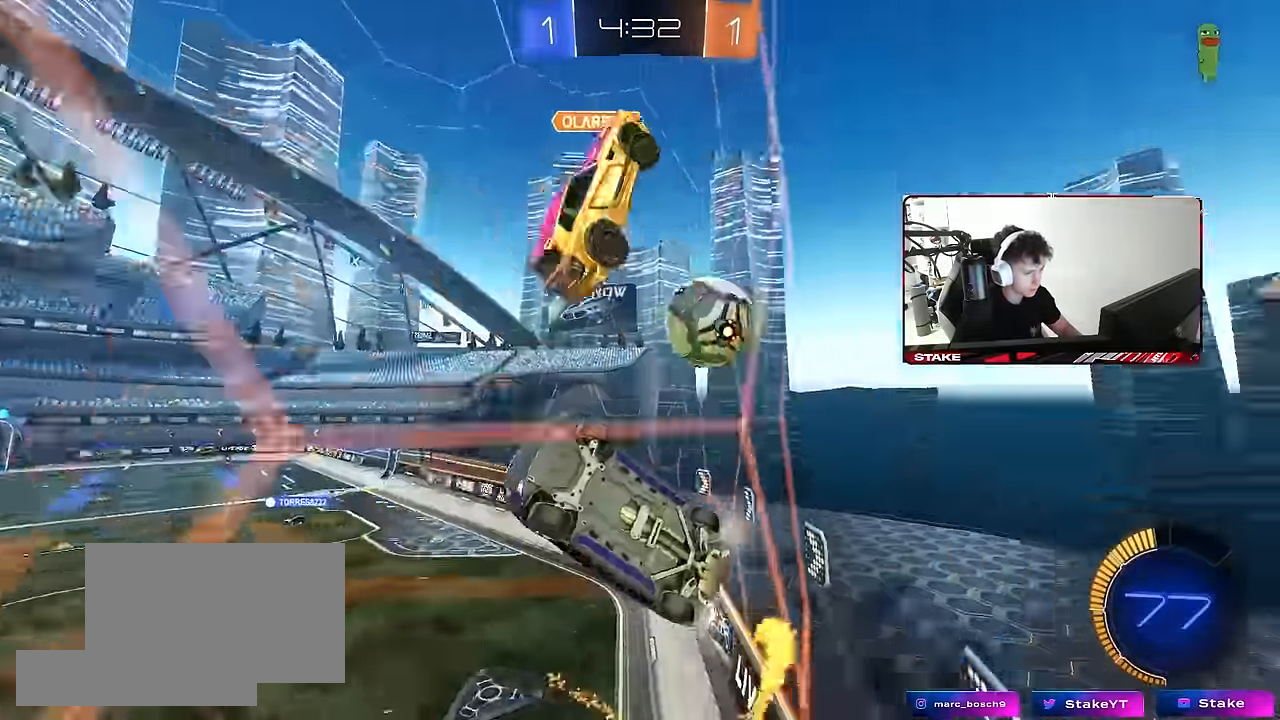
{"keys": ["d", "shift", "w"], "mouse": [], "mouse_move": "still", "events": [[133, "a", "down"], [200, "a", "up"], [200, "d", "up"], [233, "d", "down"], [333, "shift", "down"]]}
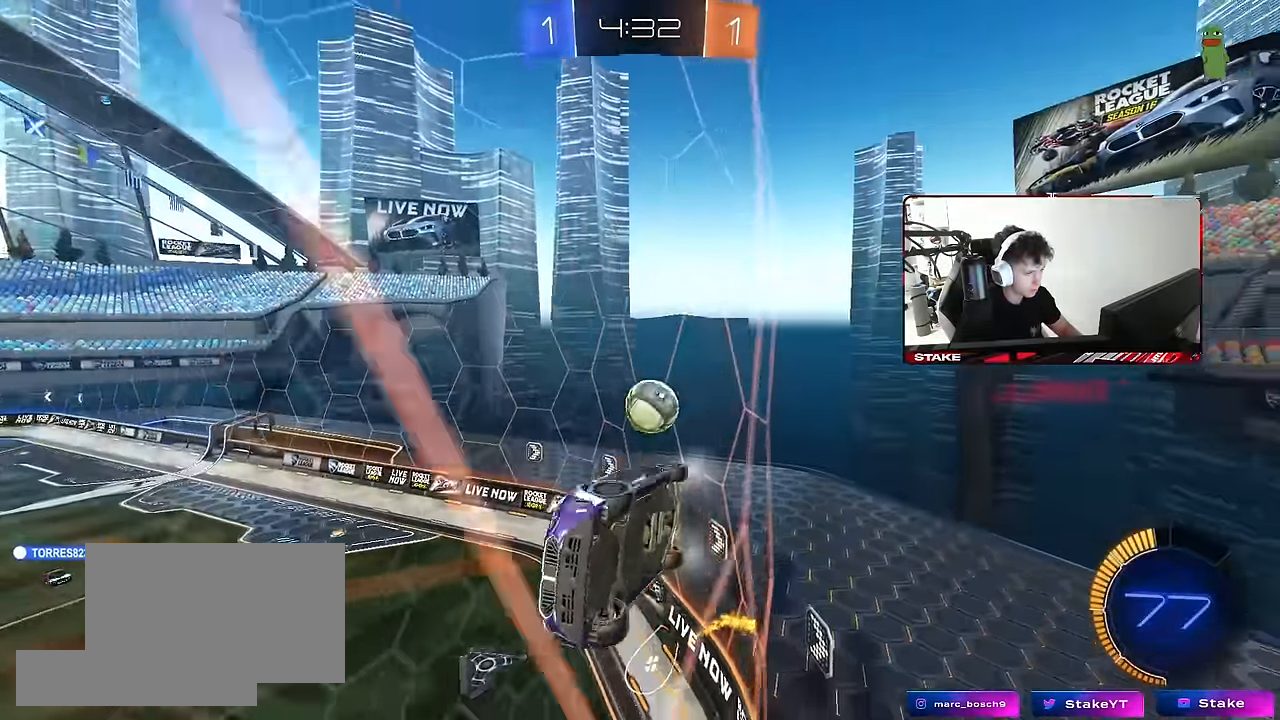
{"keys": ["a", "shift"], "mouse": ["left", "right"], "mouse_move": "still", "events": [[17, "shift", "up"], [117, "space", "down"], [250, "d", "up"], [250, "space", "up"], [433, "a", "down"], [433, "mouse_left", "down"], [483, "mouse_right", "down"], [483, "shift", "down"], [483, "w", "up"]]}
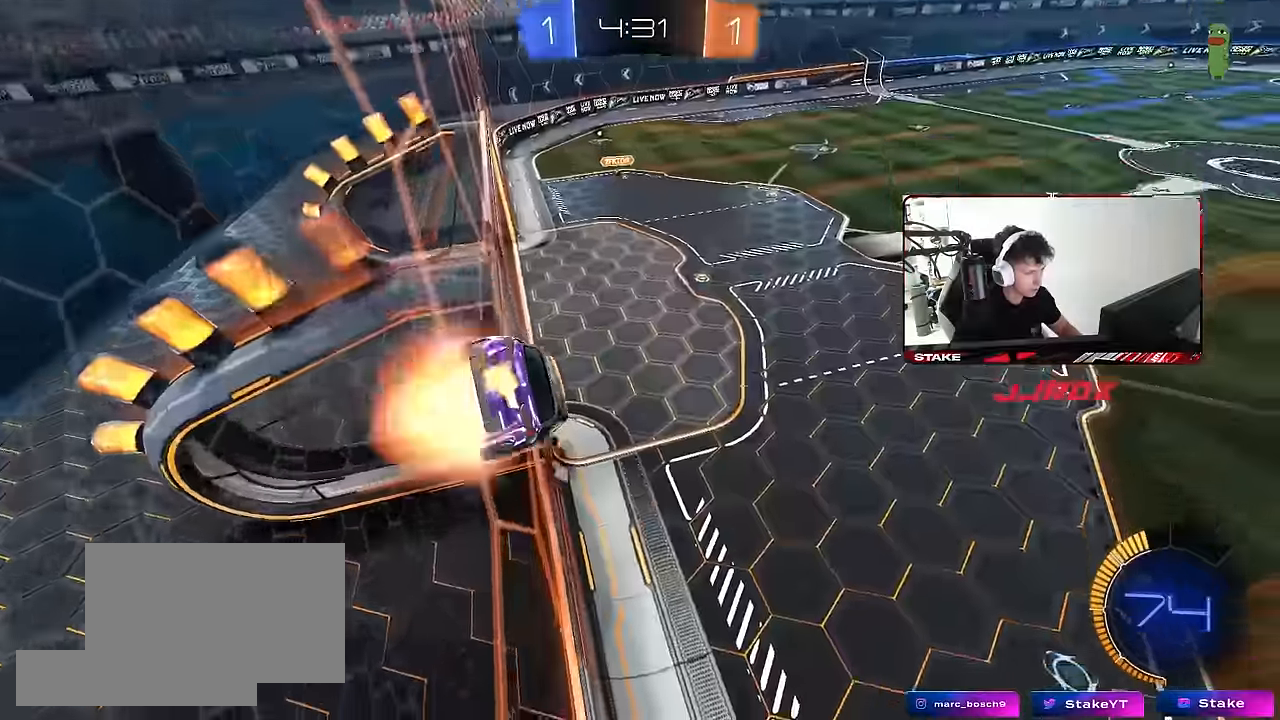
{"keys": [], "mouse": [], "mouse_move": "still", "events": [[83, "s", "down"], [167, "mouse_left", "up"], [167, "mouse_right", "up"], [217, "shift", "up"], [317, "shift", "down"], [367, "a", "up"], [367, "d", "down"], [367, "s", "up"], [367, "shift", "up"], [450, "d", "up"]]}
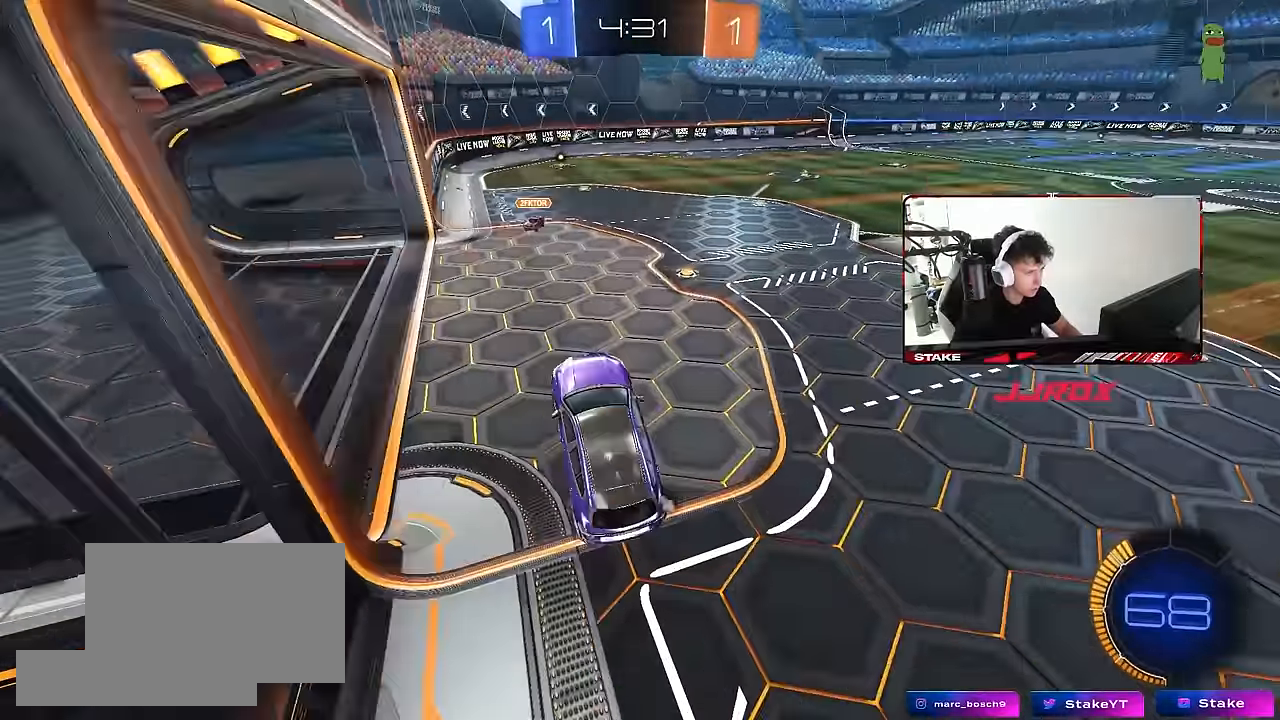
{"keys": ["a", "w"], "mouse": [], "mouse_move": "still", "events": [[50, "w", "down"], [133, "mouse_left", "down"], [133, "mouse_right", "down"], [183, "a", "down"], [233, "mouse_right", "up"], [233, "shift", "down"], [283, "mouse_left", "up"], [333, "shift", "up"]]}
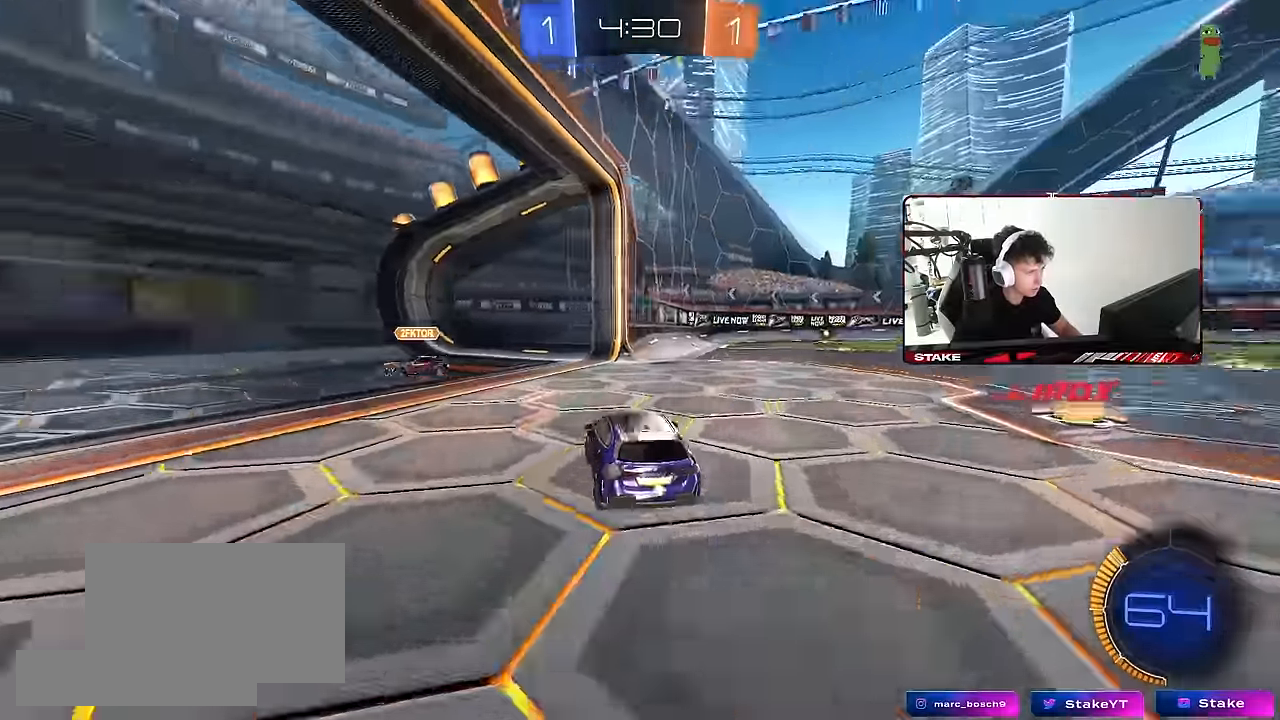
{"keys": ["d", "w"], "mouse": [], "mouse_move": "still", "events": [[17, "a", "up"], [17, "d", "down"], [117, "space", "down"], [167, "shift", "down"], [250, "shift", "up"], [250, "space", "up"]]}
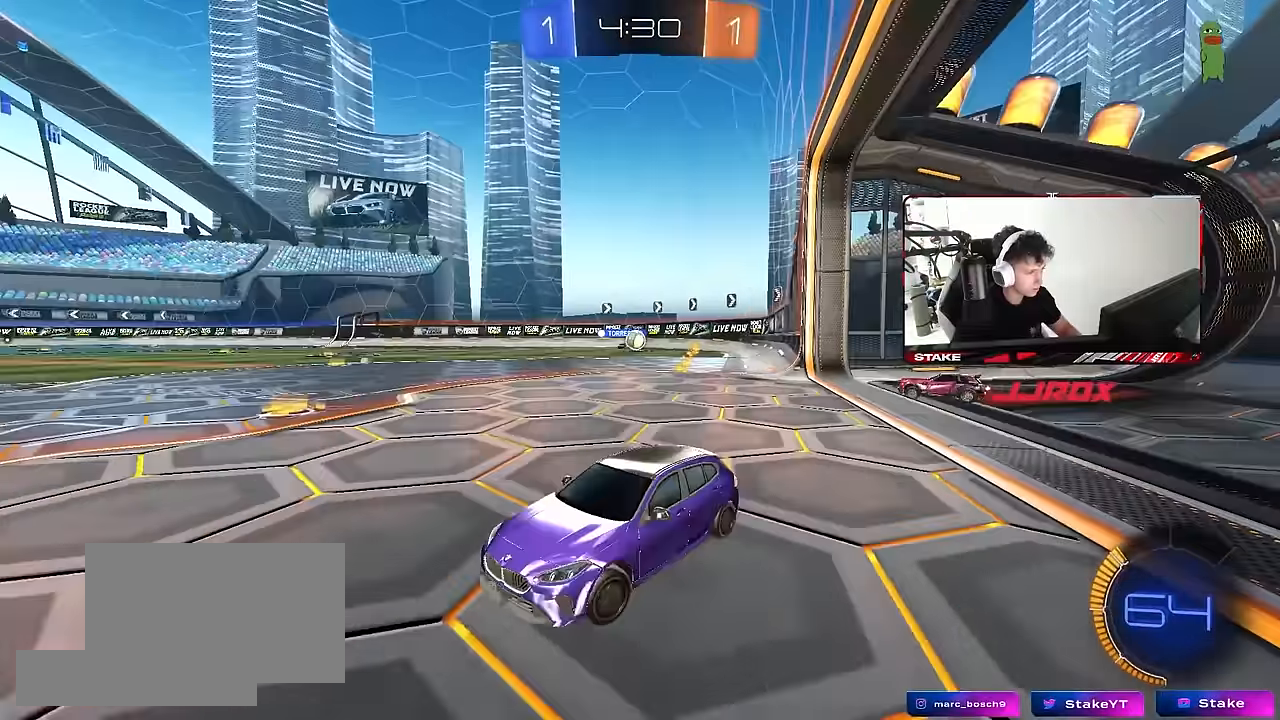
{"keys": ["w"], "mouse": [], "mouse_move": "still", "events": [[217, "d", "up"], [367, "a", "down"], [450, "a", "up"]]}
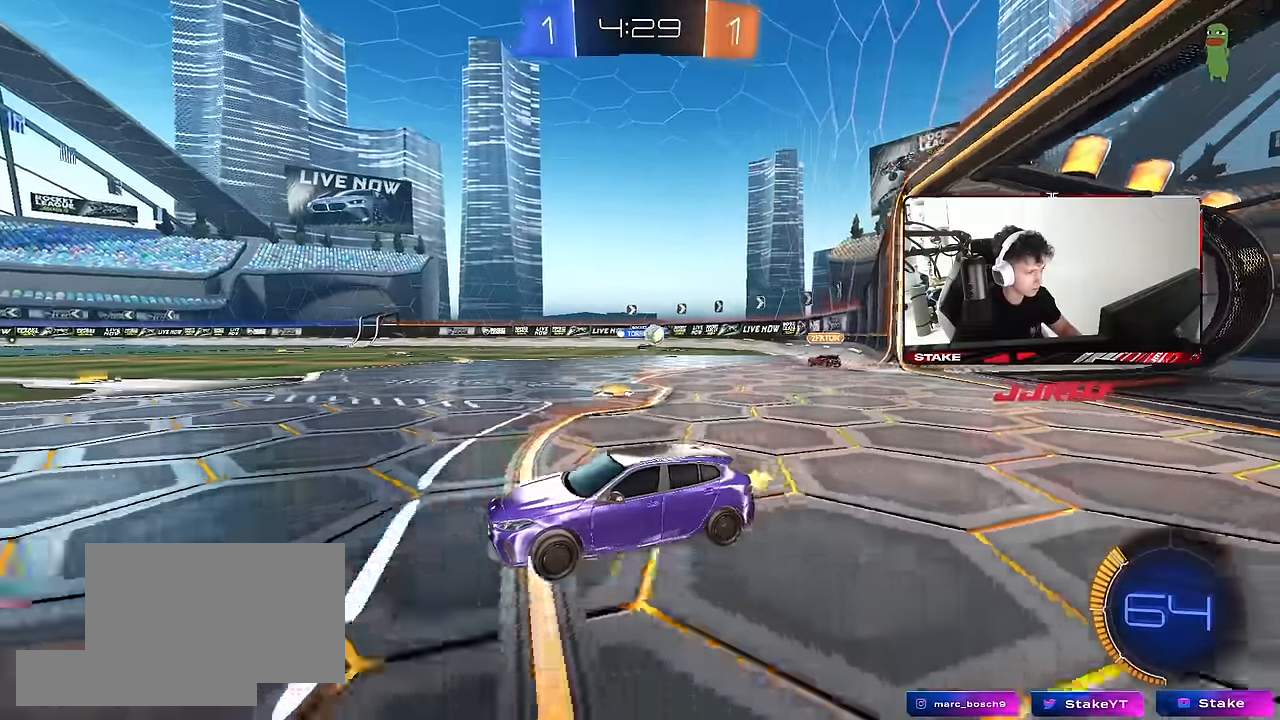
{"keys": ["d", "w"], "mouse": [], "mouse_move": "still", "events": [[100, "mouse_left", "down"], [200, "d", "down"], [200, "mouse_left", "up"], [233, "shift", "down"], [383, "shift", "up"]]}
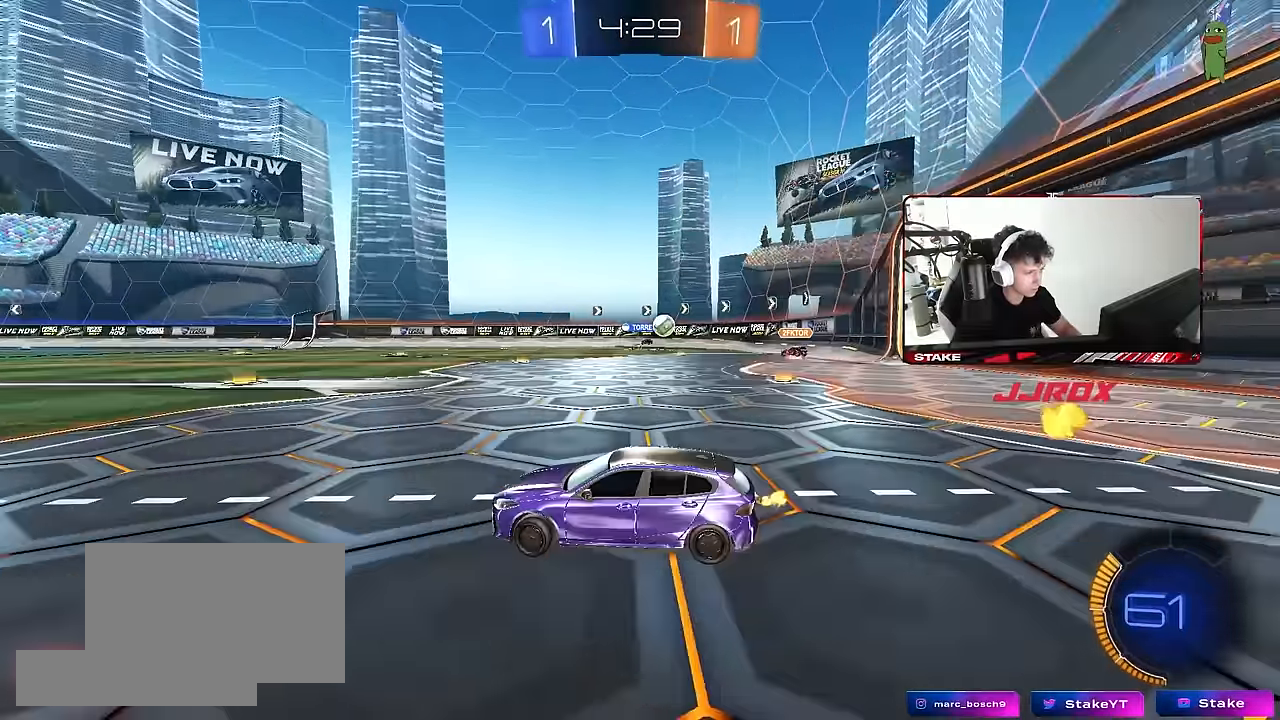
{"keys": ["d"], "mouse": [], "mouse_move": "still", "events": [[17, "shift", "down"], [117, "shift", "up"], [250, "w", "up"], [350, "d", "up"], [400, "d", "down"]]}
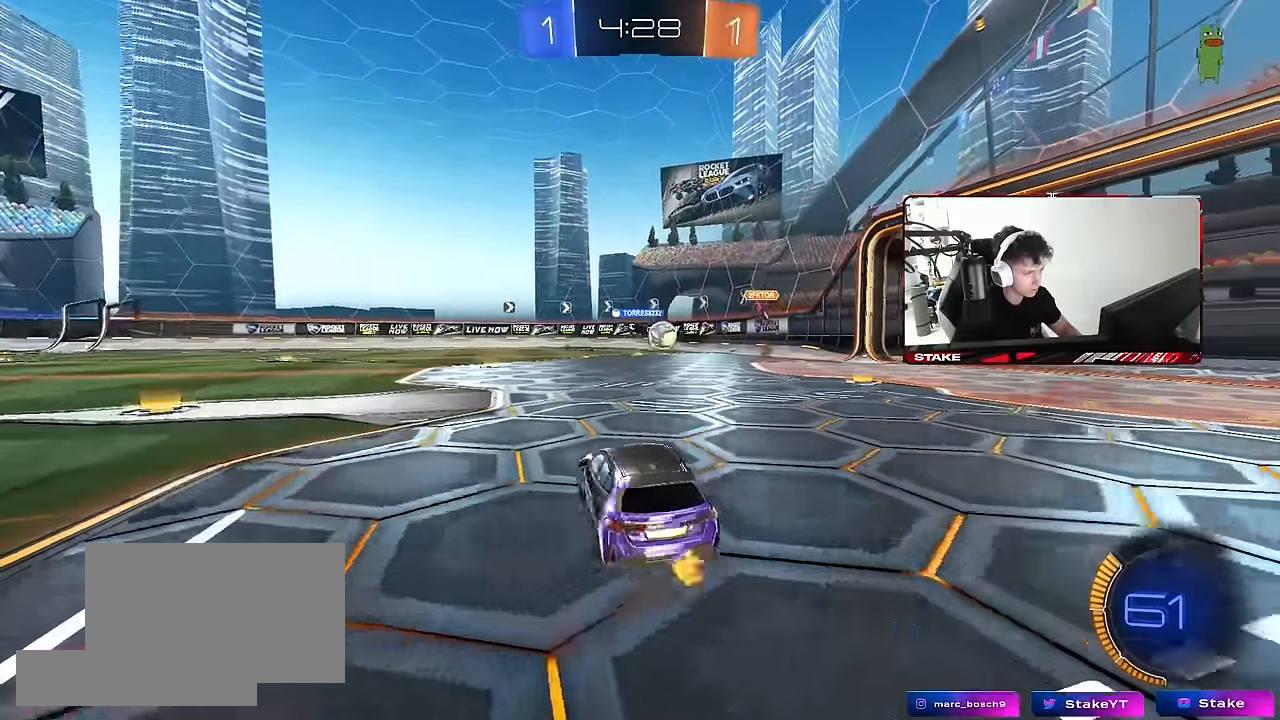
{"keys": ["w"], "mouse": ["left"], "mouse_move": "still", "events": [[33, "shift", "down"], [83, "shift", "up"], [83, "w", "down"], [417, "d", "up"], [450, "mouse_left", "down"]]}
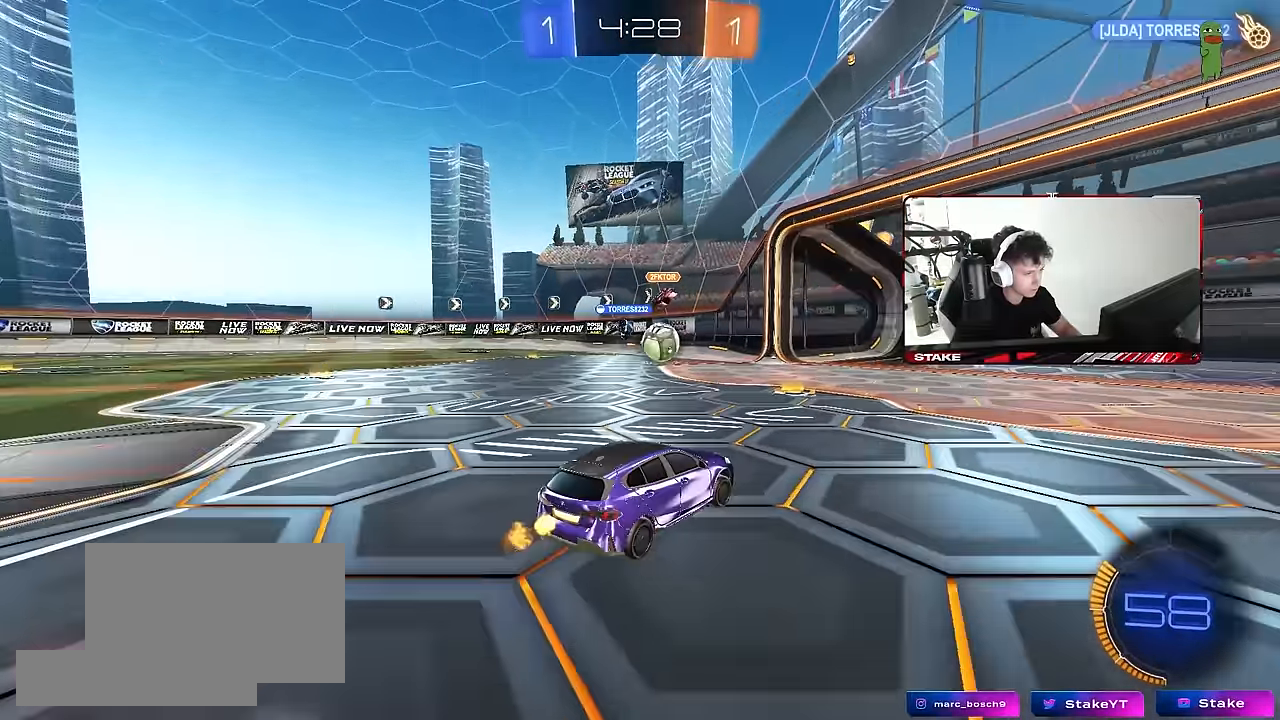
{"keys": [], "mouse": ["left", "right"], "mouse_move": "still", "events": [[150, "d", "down"], [283, "d", "up"], [333, "a", "down"], [383, "w", "up"], [417, "mouse_right", "down"], [467, "a", "up"]]}
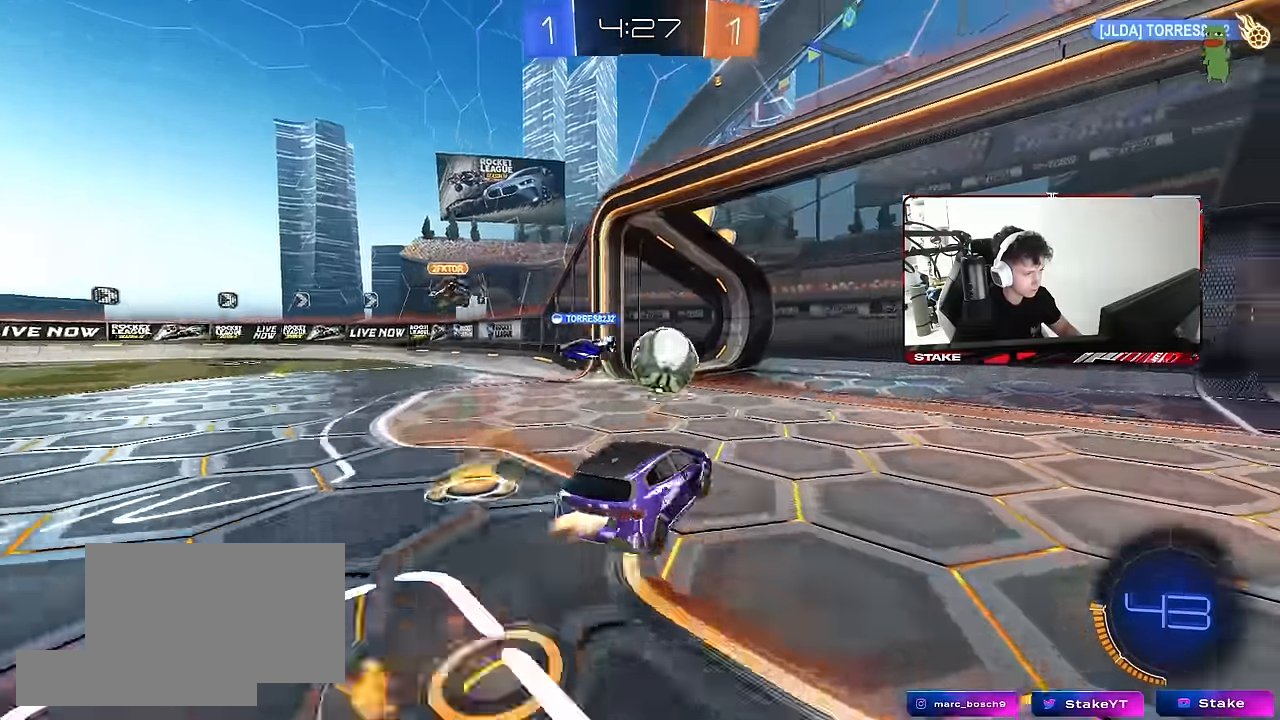
{"keys": ["d", "shift"], "mouse": ["left"], "mouse_move": "still", "events": [[17, "d", "down"], [17, "mouse_right", "up"], [67, "shift", "down"], [67, "w", "down"], [117, "mouse_right", "down"], [150, "s", "down"], [150, "w", "up"], [250, "mouse_right", "up"], [433, "s", "up"]]}
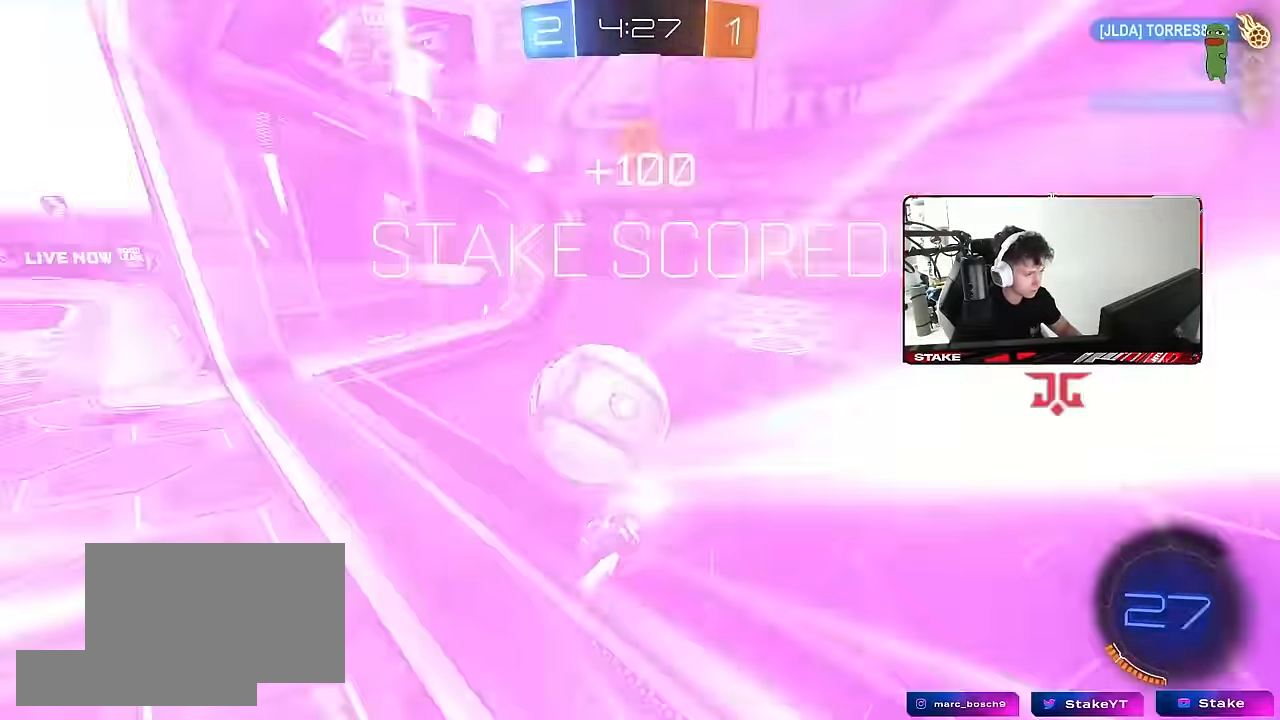
{"keys": ["d", "s", "tab"], "mouse": [], "mouse_move": "still", "events": [[33, "mouse_left", "up"], [133, "s", "down"], [267, "shift", "up"], [267, "space", "down"], [317, "d", "up"], [367, "space", "up"], [417, "tab", "down"], [450, "d", "down"]]}
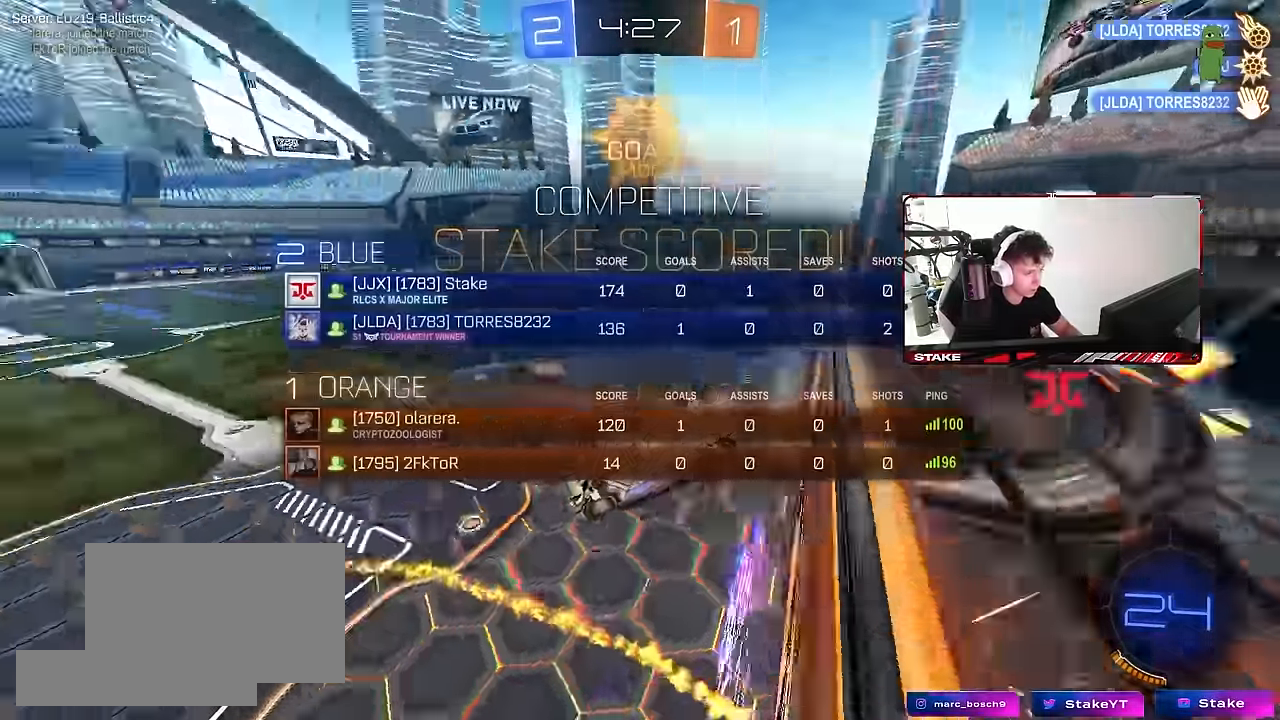
{"keys": ["a", "s", "shift"], "mouse": [], "mouse_move": "still", "events": [[50, "tab", "up"], [150, "d", "up"], [183, "a", "down"], [183, "shift", "down"]]}
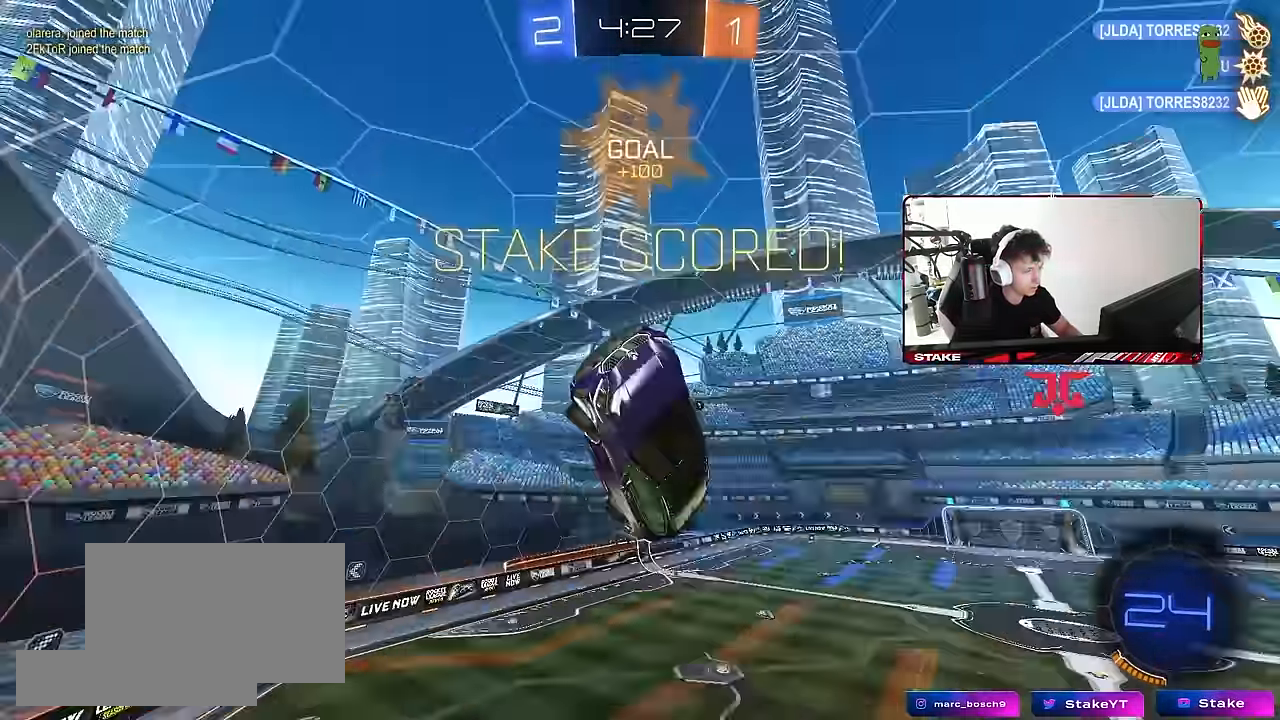
{"keys": ["a", "shift"], "mouse": [], "mouse_move": "still", "events": [[17, "shift", "up"], [67, "a", "up"], [150, "d", "down"], [250, "d", "up"], [250, "s", "up"], [400, "a", "down"], [400, "shift", "down"]]}
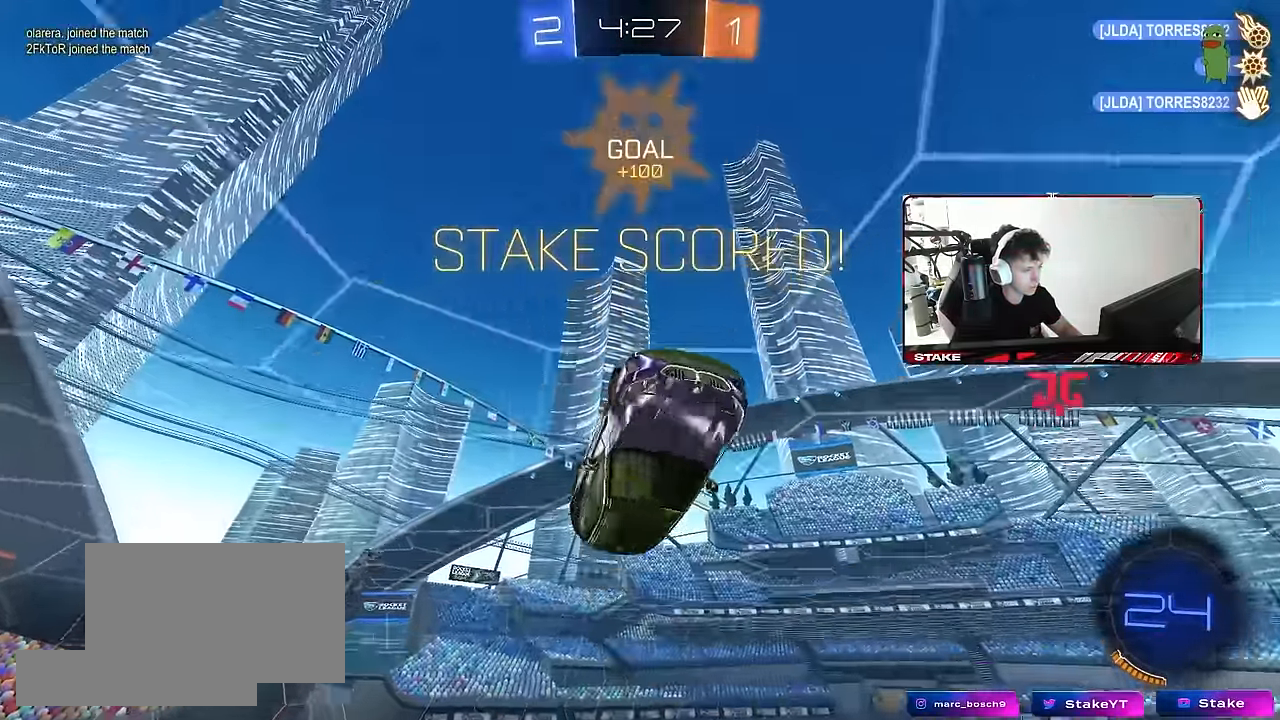
{"keys": ["s", "shift"], "mouse": ["right"], "mouse_move": "still", "events": [[33, "a", "up"], [133, "s", "down"], [167, "mouse_right", "down"], [267, "mouse_right", "up"], [367, "mouse_right", "down"], [450, "mouse_right", "up"], [500, "mouse_right", "down"]]}